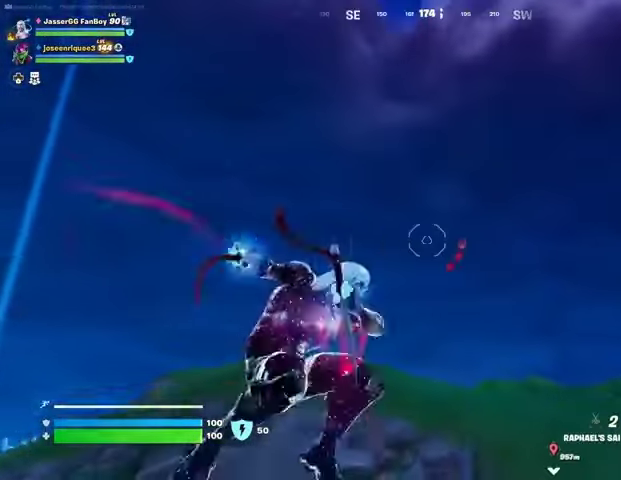
Gameplay with a controller (PlayStation layout); each line is a JSON object with the inputs held at the frame after it. "events" lists button and stick changes between this image and that frame as [ms after this image, input, new state], when the widget could be followed in between.
{"buttons": [], "left_stick": "up", "right_stick": "down-left", "events": [[433, "right_stick", "down-left"]]}
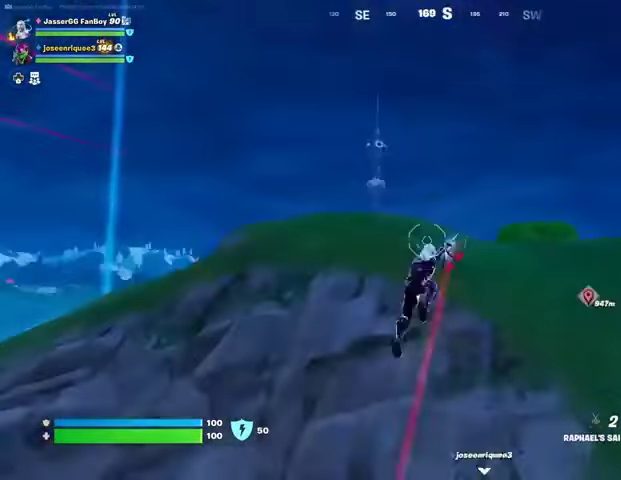
{"buttons": [], "left_stick": "up", "right_stick": "center", "events": [[67, "right_stick", "center"], [267, "right_stick", "up"], [300, "L2", "down"], [400, "L2", "up"], [400, "right_stick", "center"]]}
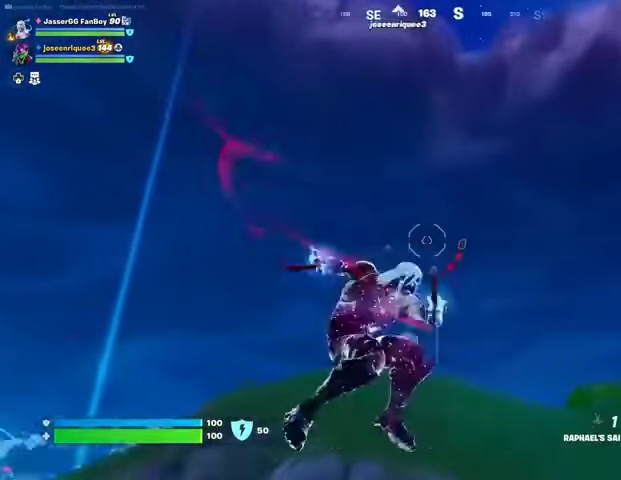
{"buttons": [], "left_stick": "up", "right_stick": "center", "events": []}
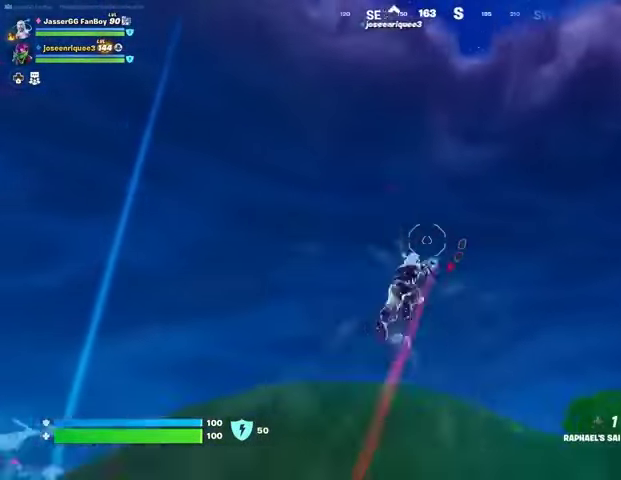
{"buttons": ["L2"], "left_stick": "up", "right_stick": "center", "events": [[267, "L2", "down"]]}
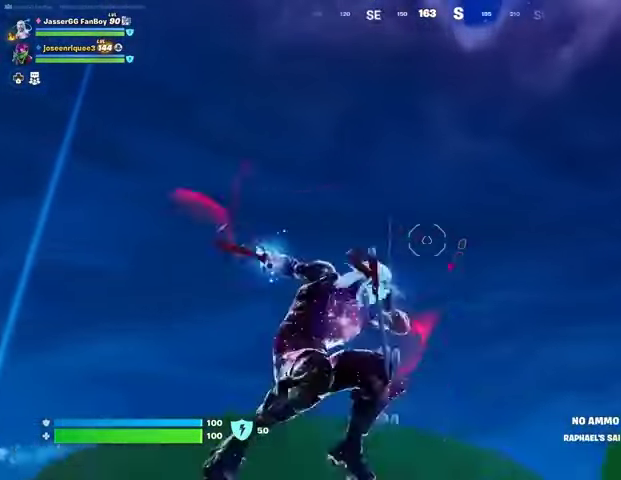
{"buttons": [], "left_stick": "up", "right_stick": "down", "events": [[200, "L2", "up"], [400, "right_stick", "down"]]}
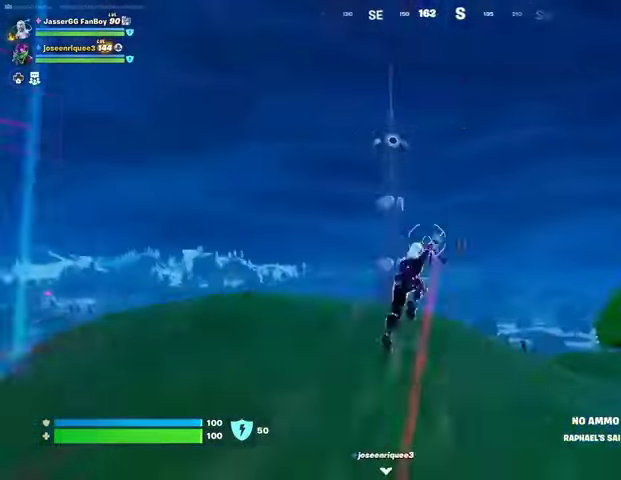
{"buttons": [], "left_stick": "up", "right_stick": "center", "events": [[133, "right_stick", "center"]]}
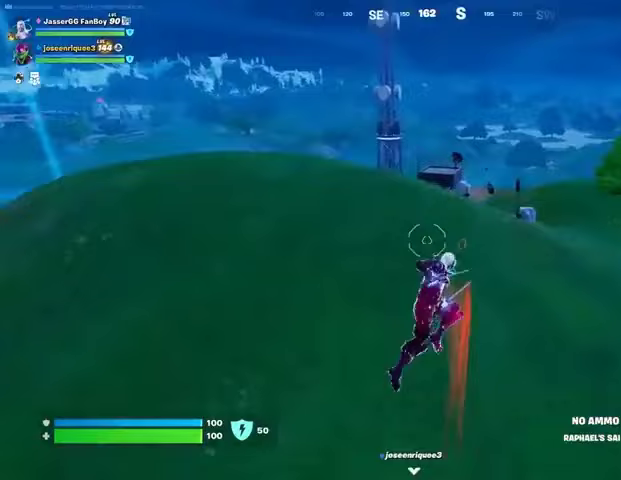
{"buttons": [], "left_stick": "up-left", "right_stick": "right", "events": [[100, "R1", "down"], [200, "R1", "up"], [233, "R3", "down"], [233, "right_stick", "right"], [333, "R3", "up"], [467, "left_stick", "up-left"]]}
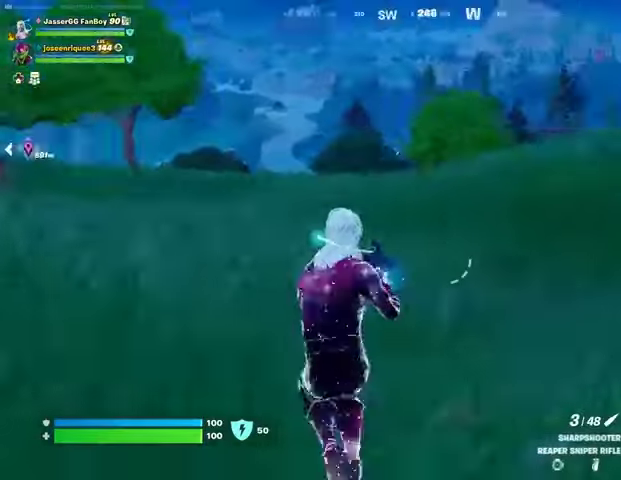
{"buttons": [], "left_stick": "up-left", "right_stick": "center", "events": [[100, "right_stick", "center"], [167, "CROSS", "down"], [200, "CROSS", "up"], [300, "right_stick", "left"], [433, "right_stick", "center"]]}
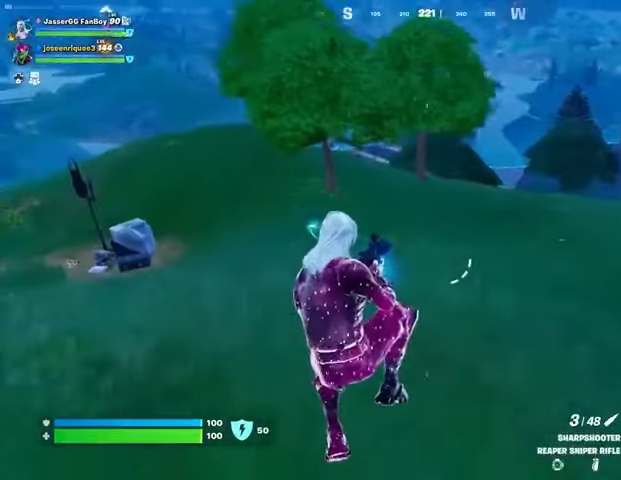
{"buttons": [], "left_stick": "up-left", "right_stick": "center", "events": [[267, "right_stick", "left"], [433, "right_stick", "center"]]}
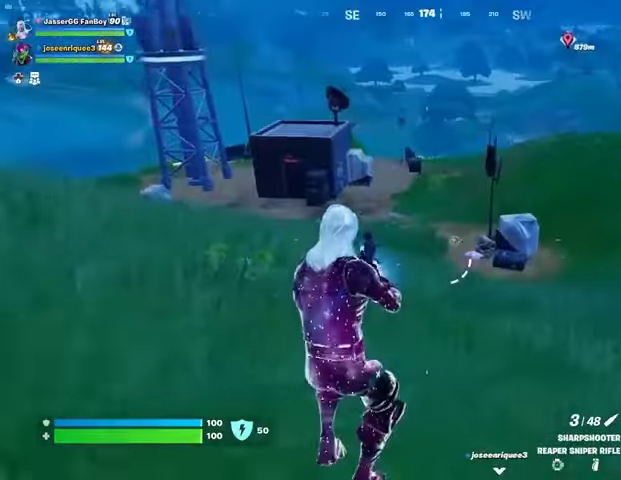
{"buttons": [], "left_stick": "up", "right_stick": "center", "events": [[167, "L3", "down"], [333, "L3", "up"], [333, "left_stick", "up"]]}
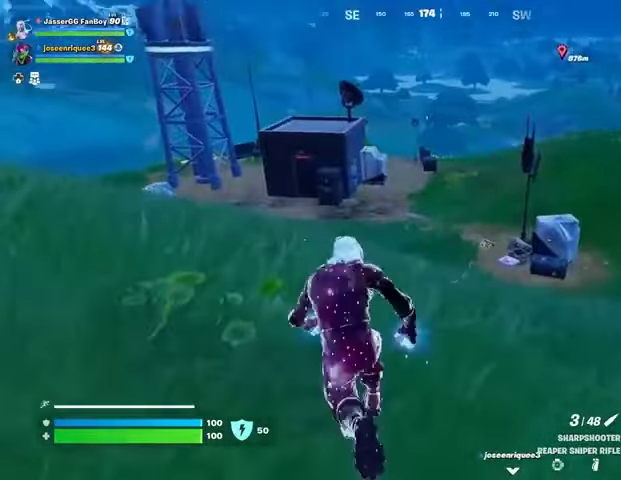
{"buttons": ["CROSS"], "left_stick": "up-right", "right_stick": "center", "events": [[67, "left_stick", "up-right"], [133, "right_stick", "right"], [333, "right_stick", "center"], [433, "CROSS", "down"]]}
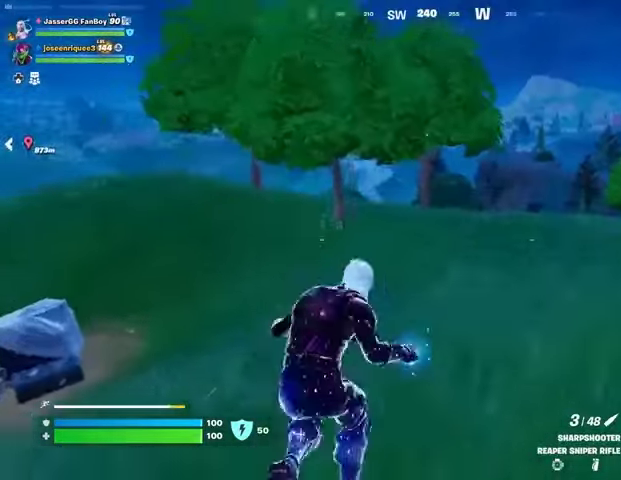
{"buttons": [], "left_stick": "up-right", "right_stick": "center", "events": [[33, "CROSS", "up"]]}
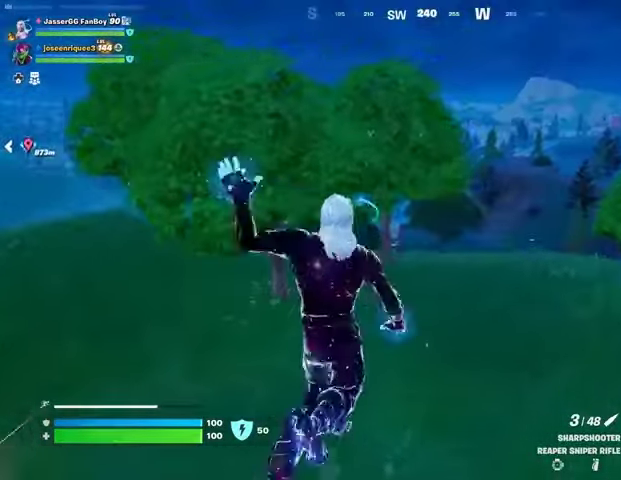
{"buttons": [], "left_stick": "up-right", "right_stick": "center", "events": []}
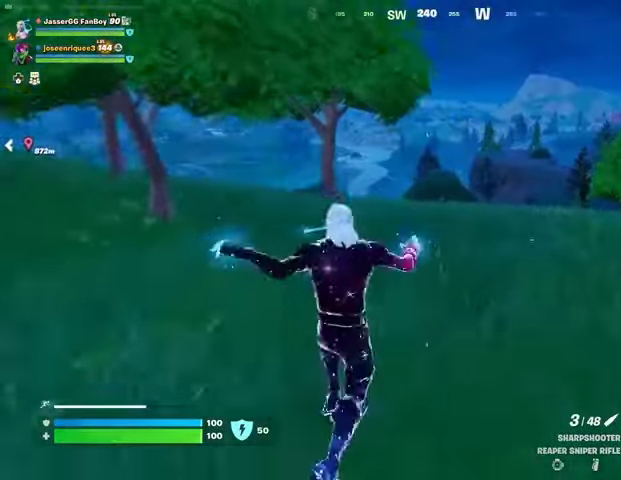
{"buttons": [], "left_stick": "up", "right_stick": "center", "events": [[67, "left_stick", "up"]]}
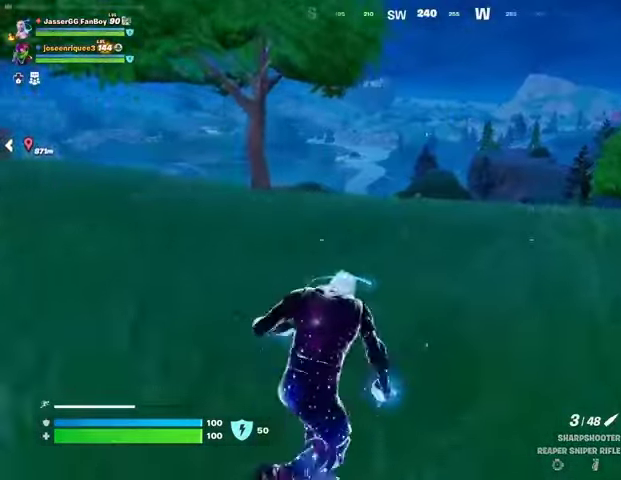
{"buttons": [], "left_stick": "up", "right_stick": "center", "events": [[67, "CROSS", "down"], [133, "CROSS", "up"]]}
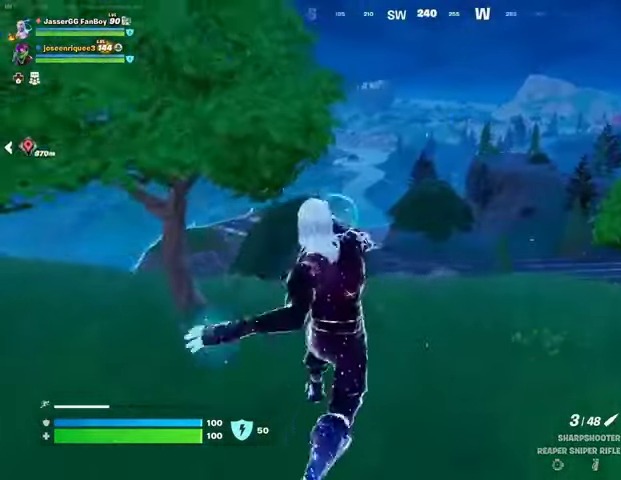
{"buttons": [], "left_stick": "up", "right_stick": "center", "events": []}
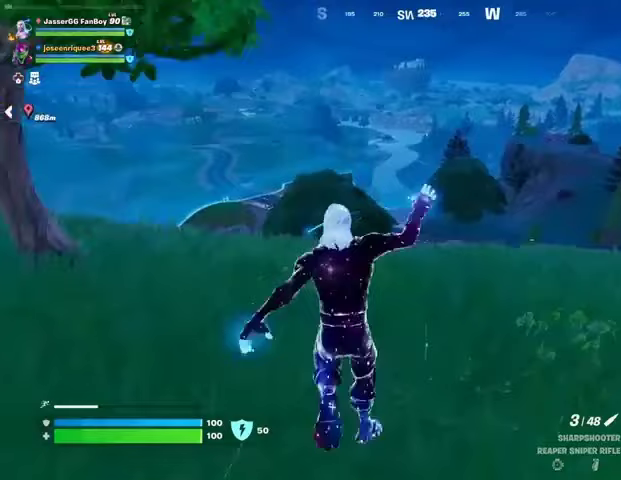
{"buttons": [], "left_stick": "up", "right_stick": "right", "events": [[367, "CROSS", "down"], [400, "CROSS", "up"], [500, "right_stick", "right"]]}
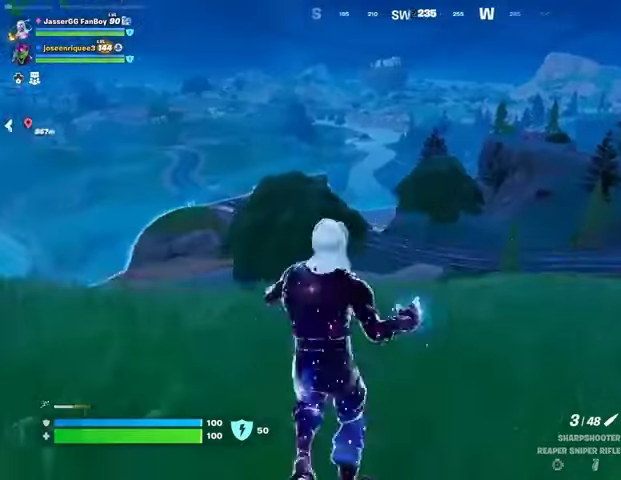
{"buttons": ["DPAD_DOWN"], "left_stick": "center", "right_stick": "center", "events": [[67, "right_stick", "center"], [133, "left_stick", "center"], [333, "DPAD_DOWN", "down"], [400, "DPAD_DOWN", "up"], [467, "DPAD_DOWN", "down"]]}
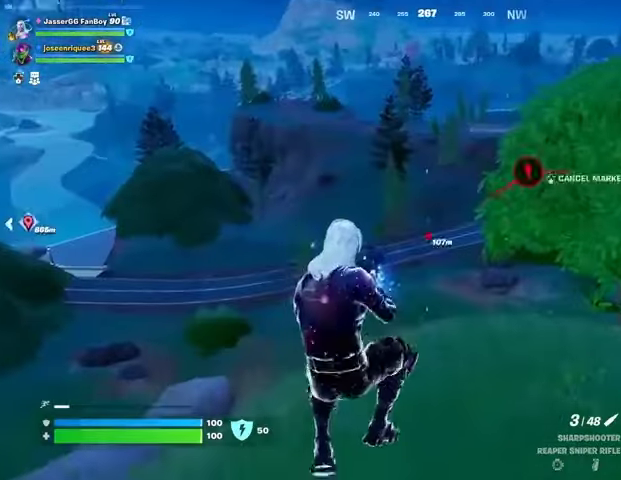
{"buttons": ["L2"], "left_stick": "up", "right_stick": "center", "events": [[67, "DPAD_DOWN", "up"], [100, "DPAD_DOWN", "down"], [233, "DPAD_DOWN", "up"], [367, "left_stick", "up"], [400, "L2", "down"]]}
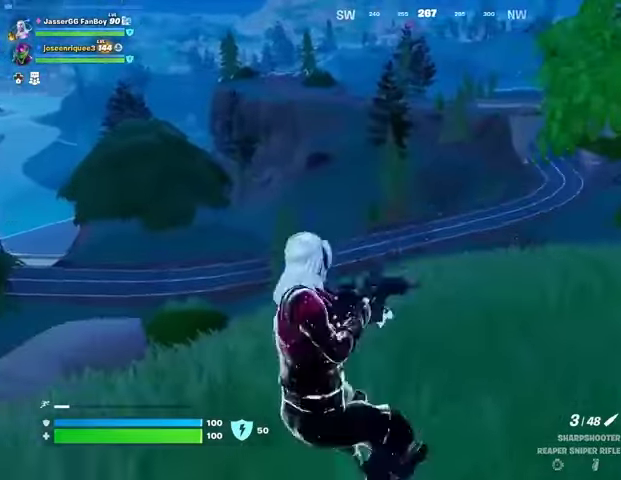
{"buttons": ["L2"], "left_stick": "up-left", "right_stick": "center"}
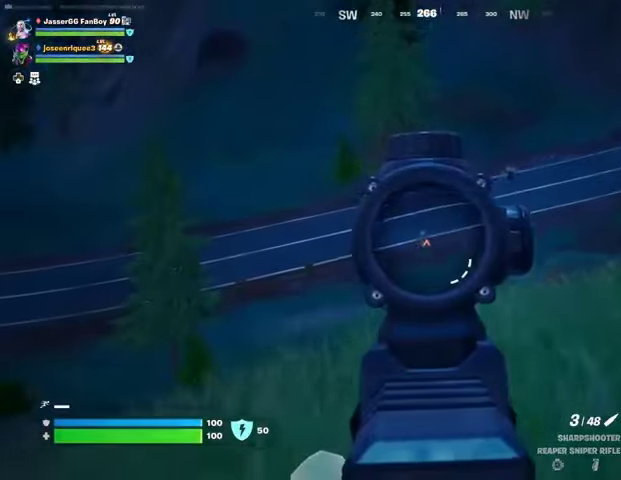
{"buttons": ["L2"], "left_stick": "up-left", "right_stick": "center", "events": []}
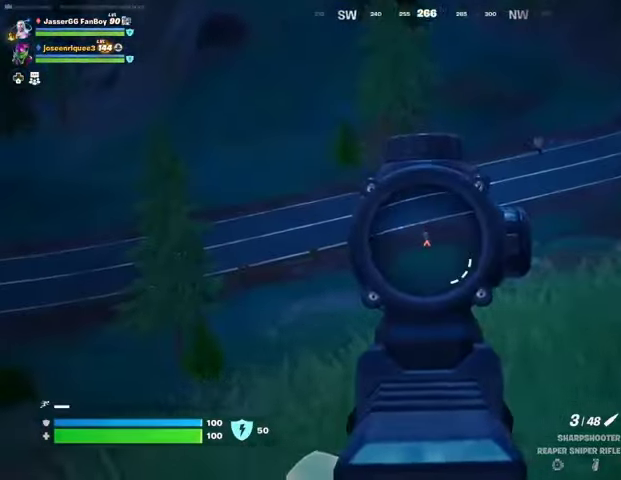
{"buttons": ["R1"], "left_stick": "up-right", "right_stick": "center", "events": [[67, "L2", "up"], [67, "L3", "down"], [67, "R2", "down"], [100, "R2", "up"], [100, "right_stick", "down"], [167, "L3", "up"], [233, "right_stick", "center"], [333, "R1", "down"], [367, "left_stick", "up-right"], [400, "R1", "up"], [467, "R1", "down"]]}
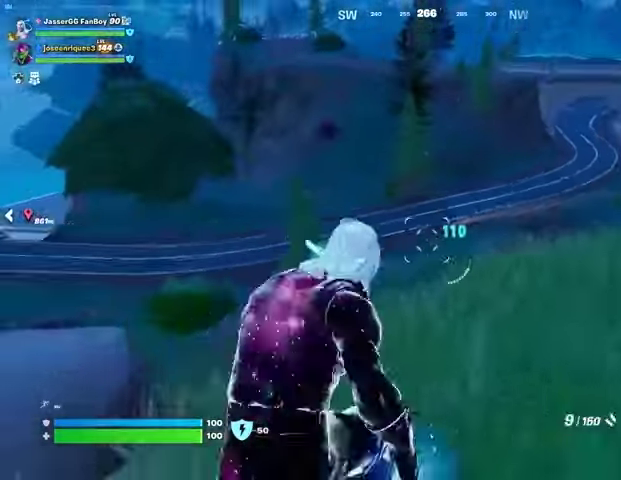
{"buttons": ["L2", "R2", "R3"], "left_stick": "up", "right_stick": "down", "events": [[67, "R1", "up"], [133, "L2", "down"], [233, "left_stick", "up"], [433, "right_stick", "down"], [467, "R2", "down"], [500, "R3", "down"]]}
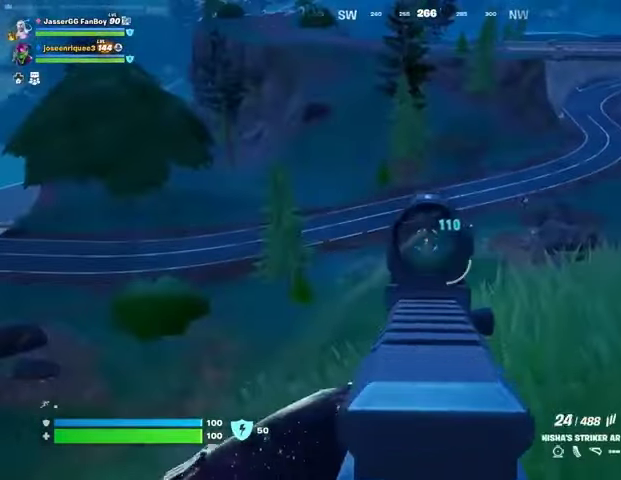
{"buttons": ["L2", "R2"], "left_stick": "up-right", "right_stick": "down", "events": [[67, "R3", "up"], [67, "right_stick", "center"], [133, "right_stick", "down"], [267, "left_stick", "up-right"]]}
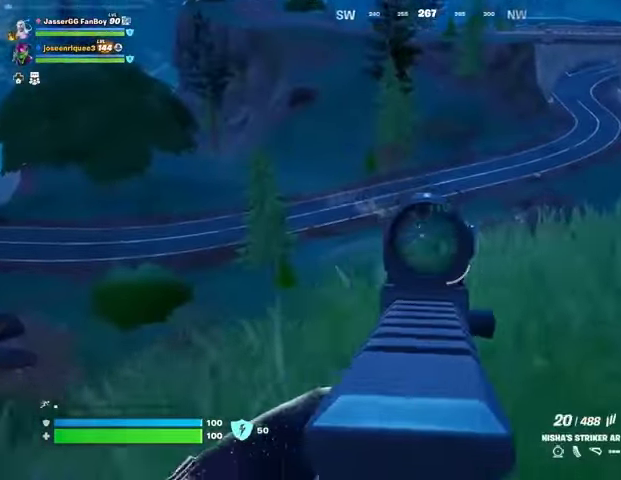
{"buttons": ["L3"], "left_stick": "up-right", "right_stick": "center", "events": [[167, "right_stick", "center"], [233, "L1", "down"], [233, "R2", "up"], [233, "right_stick", "up-right"], [267, "L2", "up"], [300, "L1", "up"], [367, "L1", "down"], [367, "right_stick", "center"], [433, "L1", "up"], [500, "L3", "down"]]}
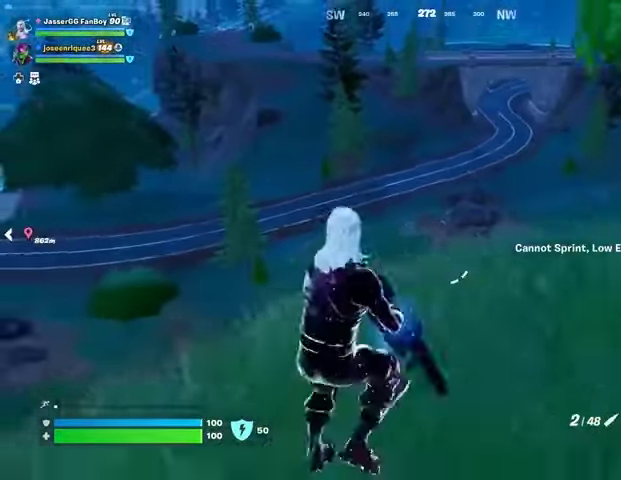
{"buttons": ["L2"], "left_stick": "right", "right_stick": "down-left", "events": [[133, "L3", "up"], [133, "left_stick", "right"], [267, "L2", "down"], [333, "right_stick", "up"], [400, "right_stick", "center"], [500, "right_stick", "down-left"]]}
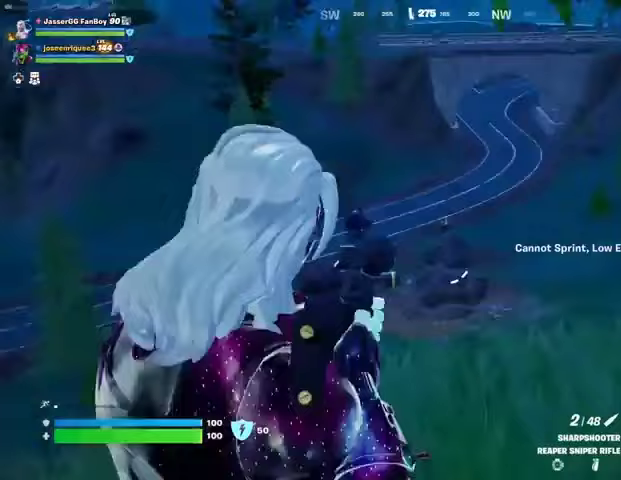
{"buttons": ["L2"], "left_stick": "down-left", "right_stick": "up-left", "events": [[100, "right_stick", "left"], [167, "left_stick", "down-left"], [233, "right_stick", "center"], [433, "right_stick", "up-left"]]}
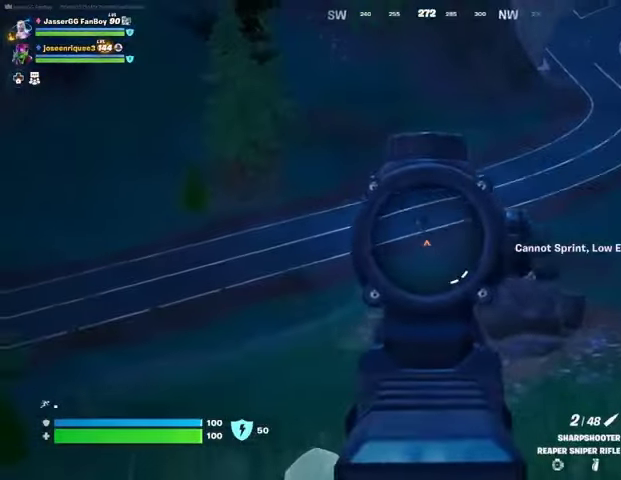
{"buttons": ["L3"], "left_stick": "up-left", "right_stick": "right", "events": [[33, "left_stick", "up-left"], [67, "right_stick", "up-right"], [167, "left_stick", "up-right"], [167, "right_stick", "right"], [300, "left_stick", "up"], [367, "right_stick", "up-left"], [400, "L2", "up"], [400, "R2", "down"], [400, "left_stick", "up-left"], [433, "L3", "down"], [467, "right_stick", "right"], [500, "R2", "up"]]}
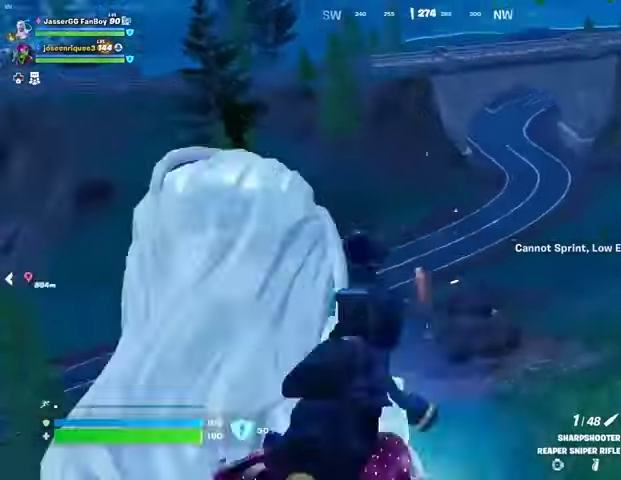
{"buttons": ["L3"], "left_stick": "up-right", "right_stick": "right", "events": [[33, "L3", "up"], [67, "left_stick", "down-left"], [100, "right_stick", "center"], [133, "left_stick", "down"], [300, "right_stick", "right"], [367, "left_stick", "right"], [467, "left_stick", "up-right"], [500, "L3", "down"]]}
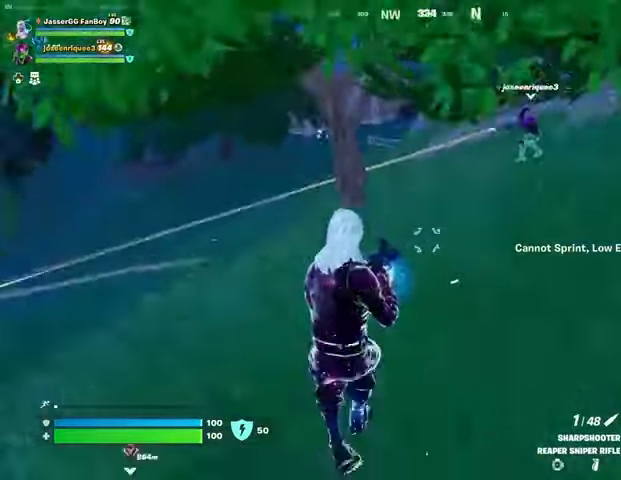
{"buttons": [], "left_stick": "up-right", "right_stick": "center", "events": [[100, "L3", "up"], [167, "right_stick", "left"], [500, "right_stick", "center"]]}